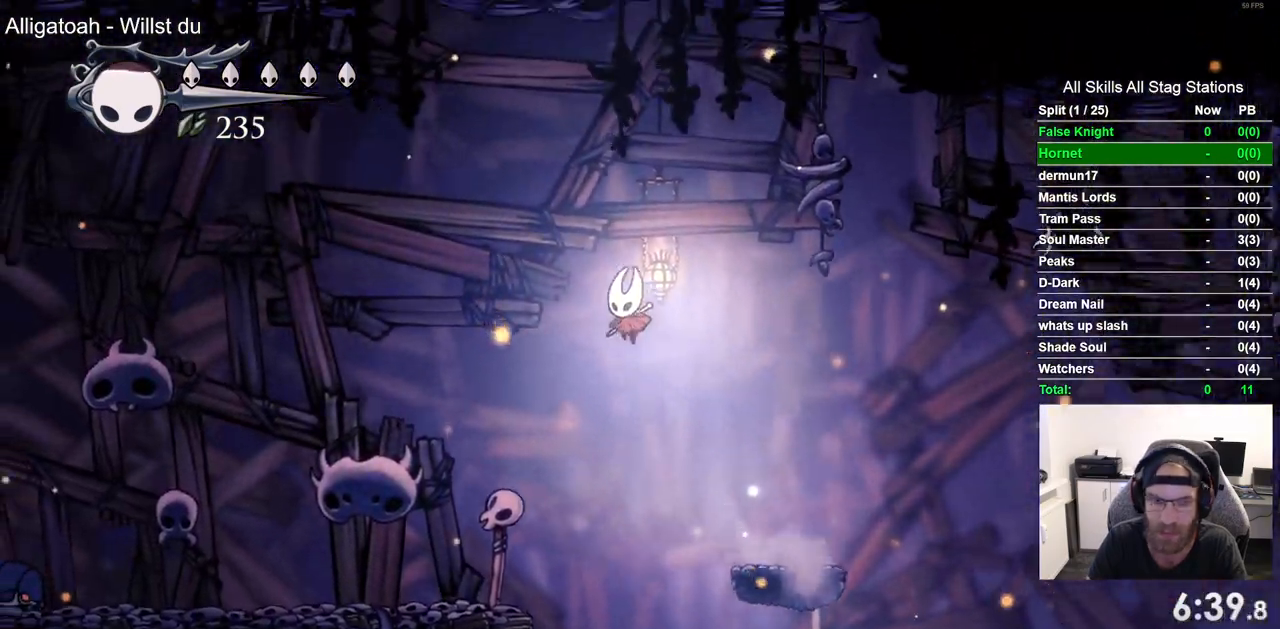
Gameplay with a controller (PlayStation layout); each line is a JSON object with the inputs held at the frame after it. "events" lists button and stick changes between this image and that frame as [ms after this image, input, new state], when the widget could be followed in between. Not read: R1.
{"buttons": ["DPAD_LEFT"], "left_stick": "center", "right_stick": "center", "events": [[33, "CROSS", "up"]]}
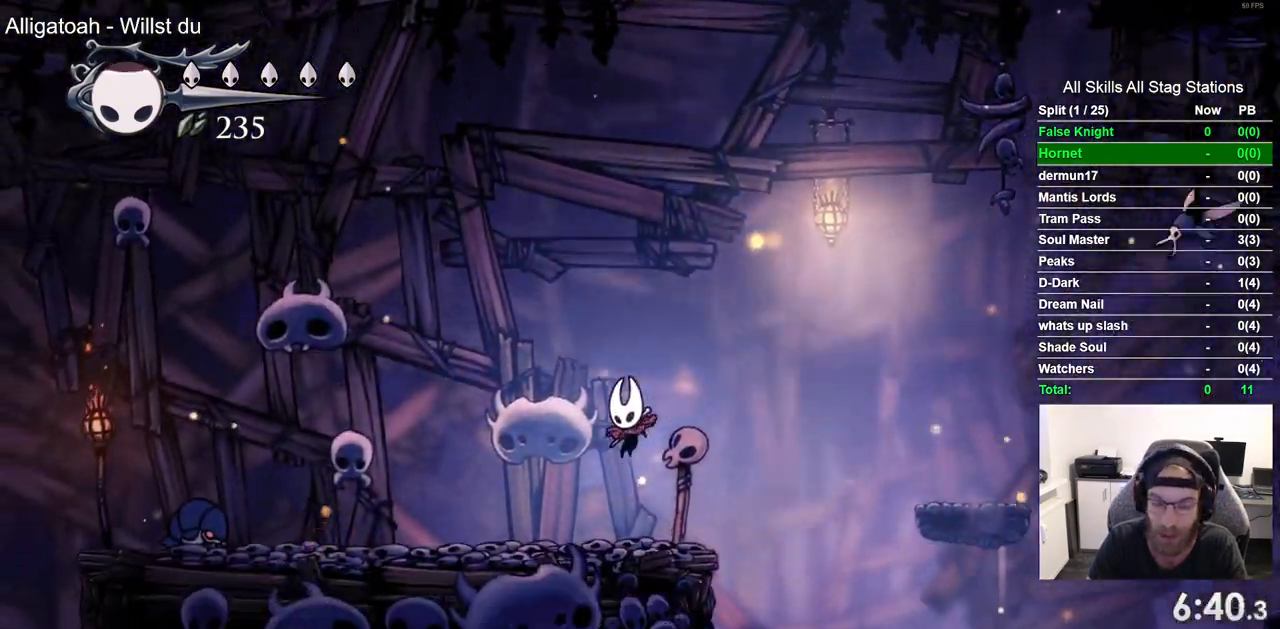
{"buttons": ["CROSS", "DPAD_LEFT"], "left_stick": "center", "right_stick": "center", "events": [[400, "CROSS", "down"]]}
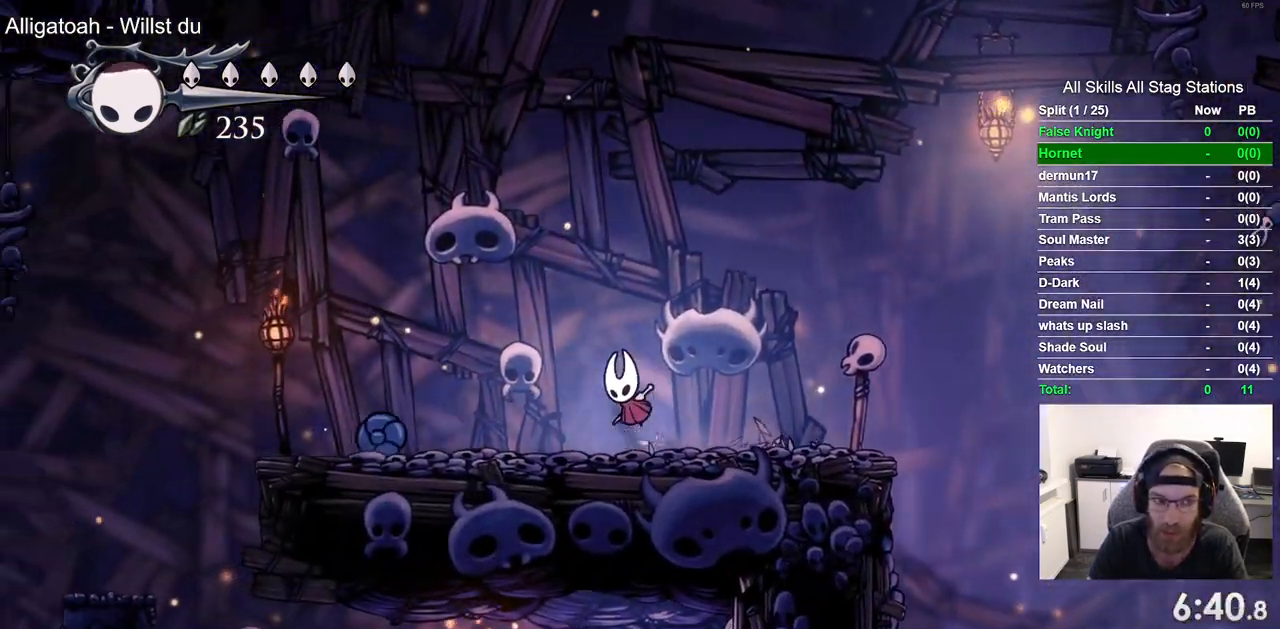
{"buttons": ["DPAD_LEFT"], "left_stick": "center", "right_stick": "center", "events": [[317, "CROSS", "up"]]}
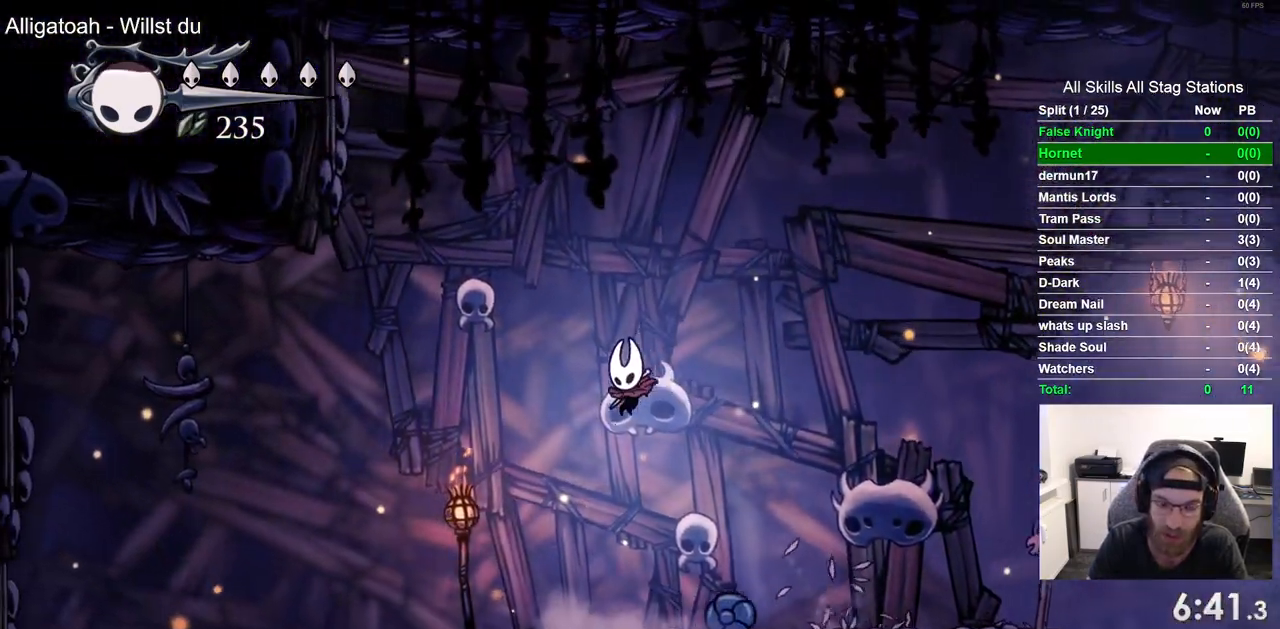
{"buttons": ["DPAD_LEFT"], "left_stick": "center", "right_stick": "center", "events": []}
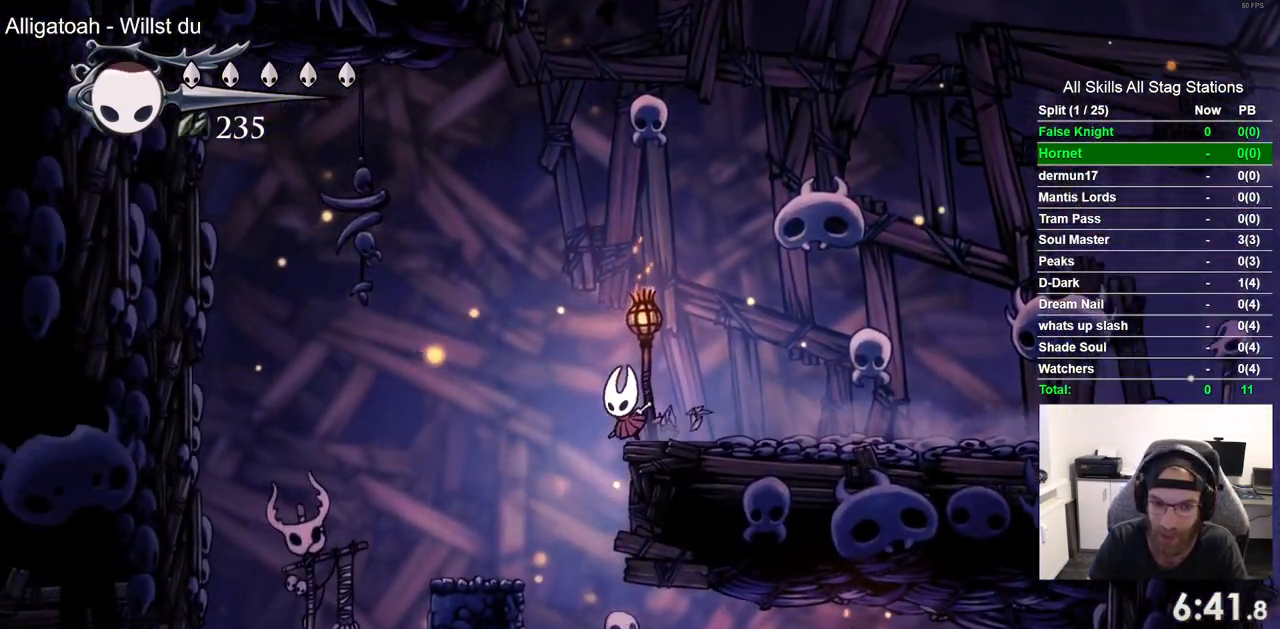
{"buttons": ["DPAD_RIGHT"], "left_stick": "center", "right_stick": "center", "events": [[233, "DPAD_LEFT", "up"], [450, "DPAD_RIGHT", "down"]]}
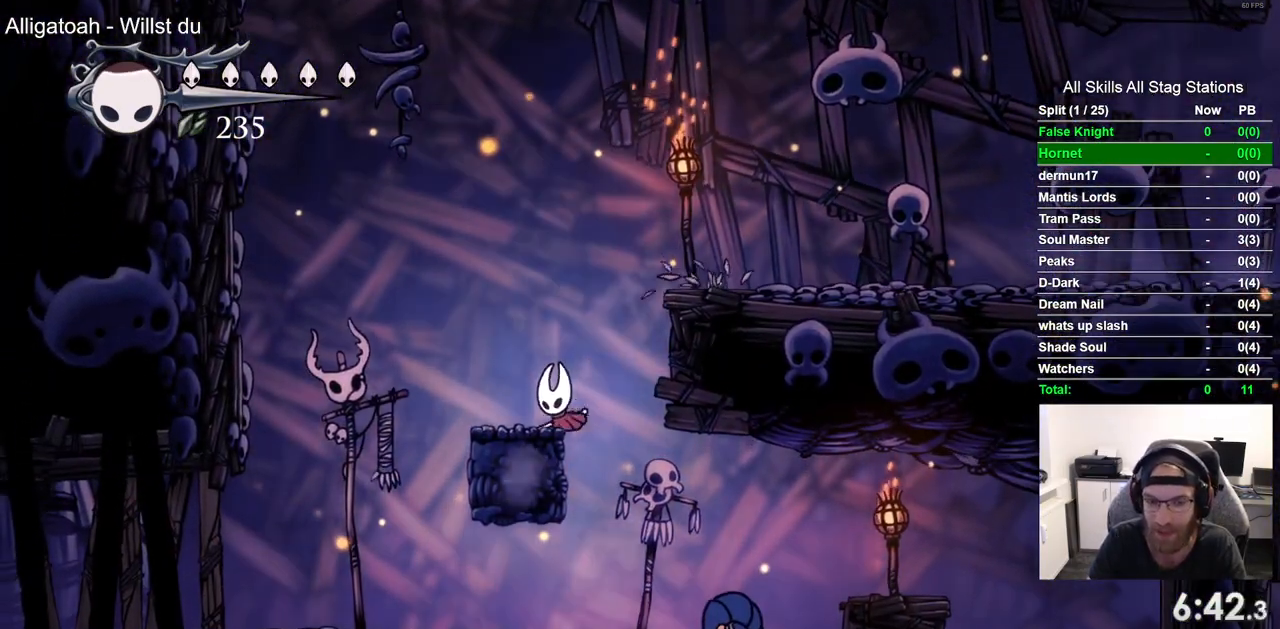
{"buttons": ["SQUARE", "DPAD_RIGHT"], "left_stick": "center", "right_stick": "center", "events": [[100, "DPAD_RIGHT", "up"], [417, "DPAD_RIGHT", "down"], [417, "SQUARE", "down"]]}
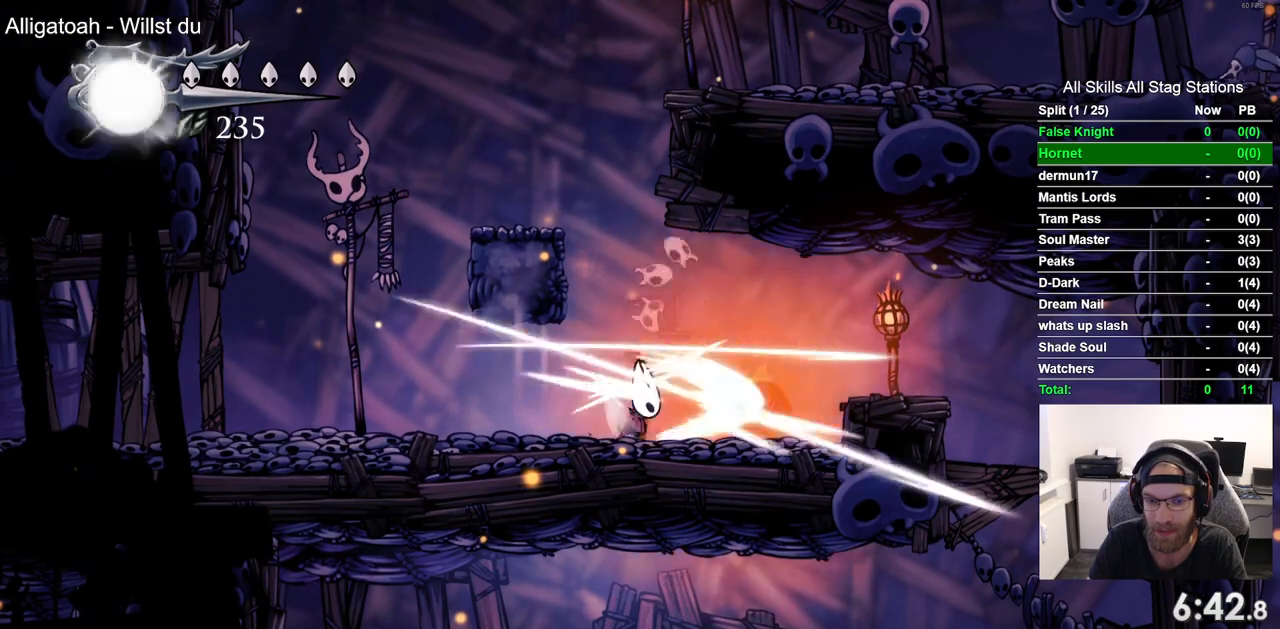
{"buttons": ["CROSS", "DPAD_RIGHT"], "left_stick": "center", "right_stick": "center", "events": [[50, "DPAD_RIGHT", "up"], [50, "SQUARE", "up"], [183, "DPAD_RIGHT", "down"], [317, "CROSS", "down"]]}
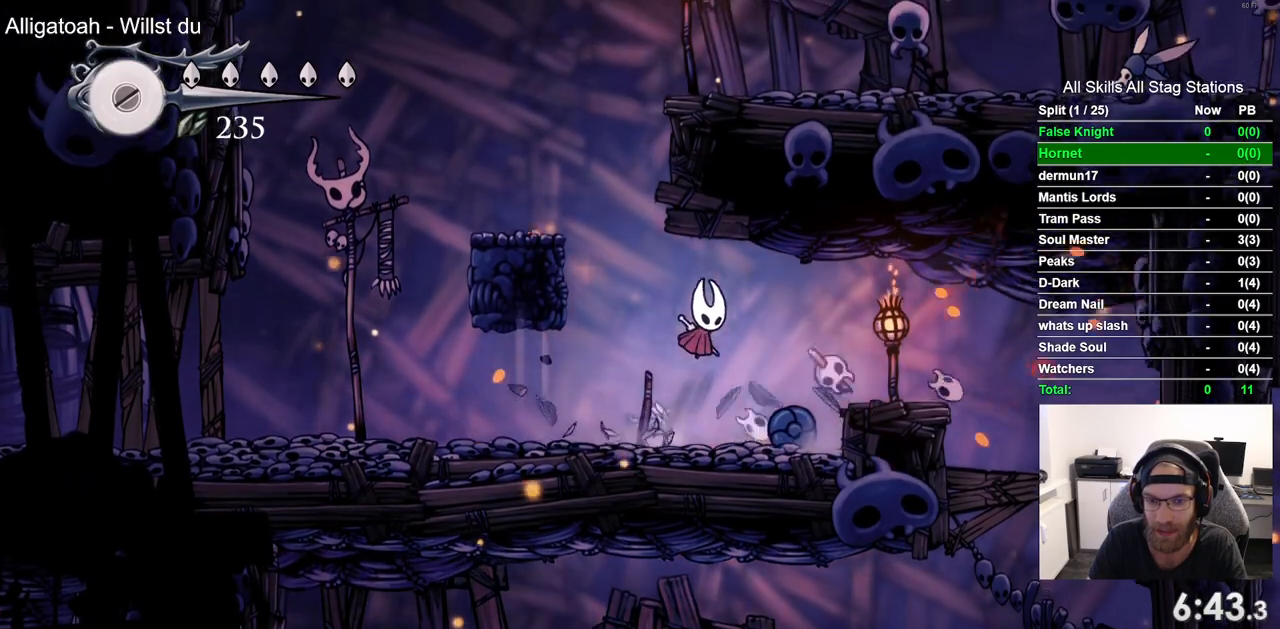
{"buttons": ["DPAD_RIGHT"], "left_stick": "center", "right_stick": "center", "events": [[117, "CROSS", "up"]]}
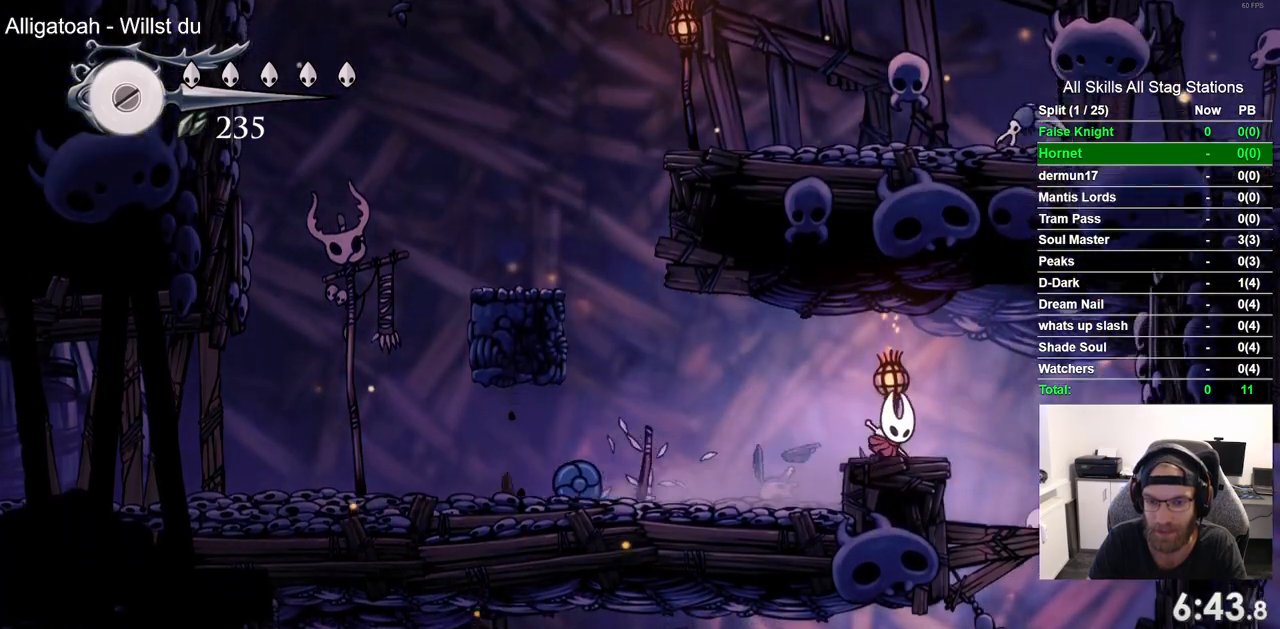
{"buttons": ["SQUARE", "DPAD_LEFT"], "left_stick": "center", "right_stick": "center", "events": [[33, "CROSS", "down"], [133, "CROSS", "up"], [300, "DPAD_DOWN", "down"], [300, "DPAD_RIGHT", "up"], [367, "SQUARE", "down"], [433, "DPAD_LEFT", "down"], [450, "DPAD_DOWN", "up"]]}
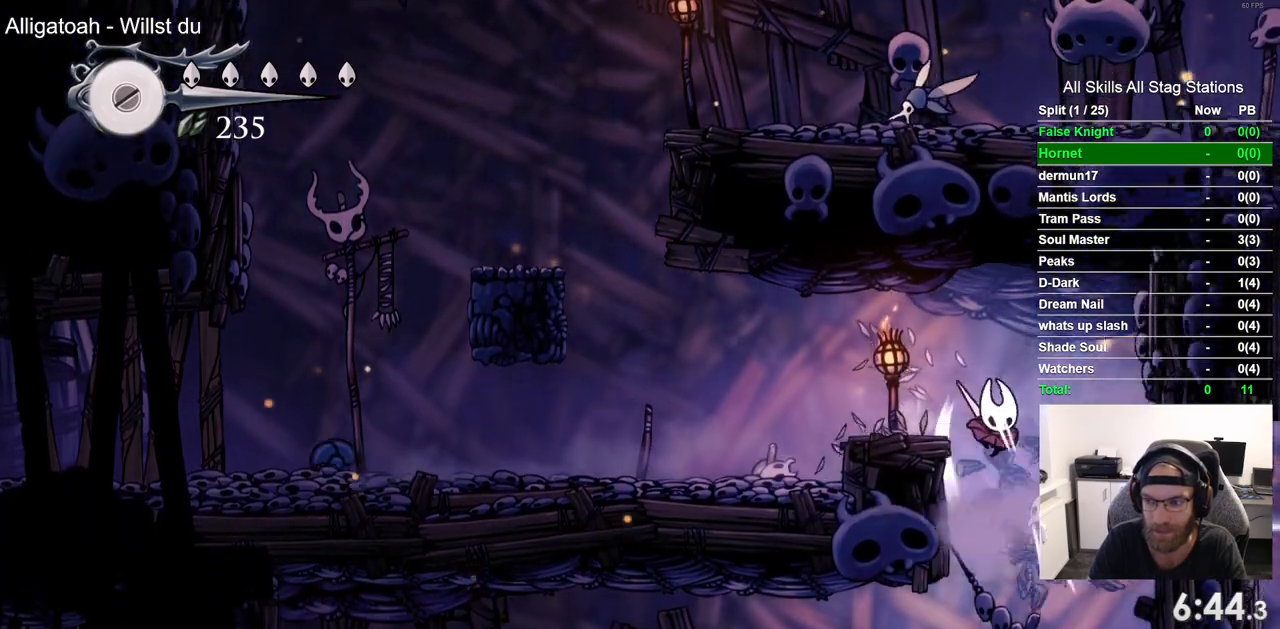
{"buttons": ["DPAD_LEFT"], "left_stick": "center", "right_stick": "center", "events": [[17, "SQUARE", "up"]]}
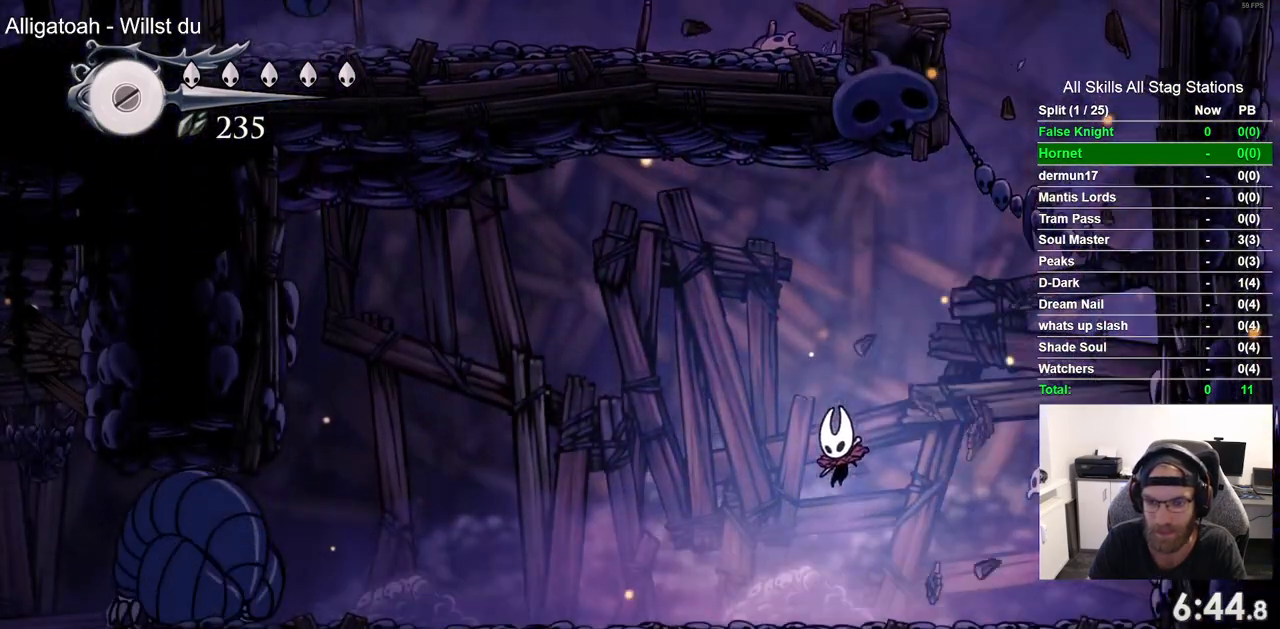
{"buttons": ["DPAD_LEFT"], "left_stick": "center", "right_stick": "center", "events": []}
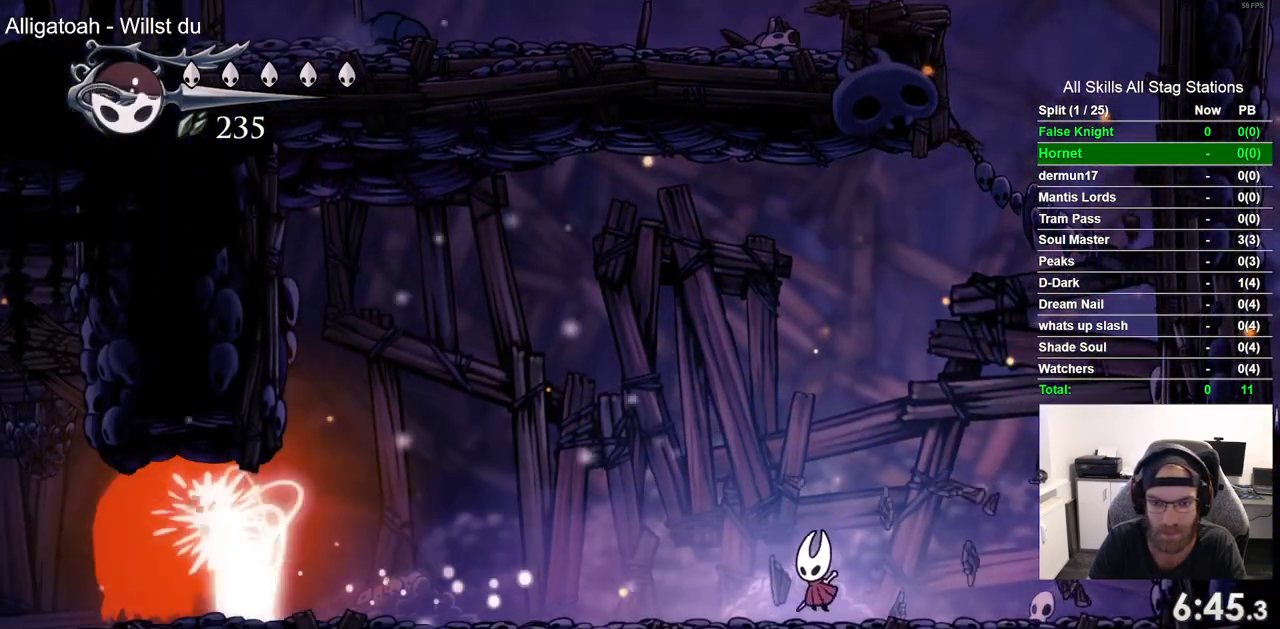
{"buttons": ["DPAD_LEFT"], "left_stick": "center", "right_stick": "center", "events": []}
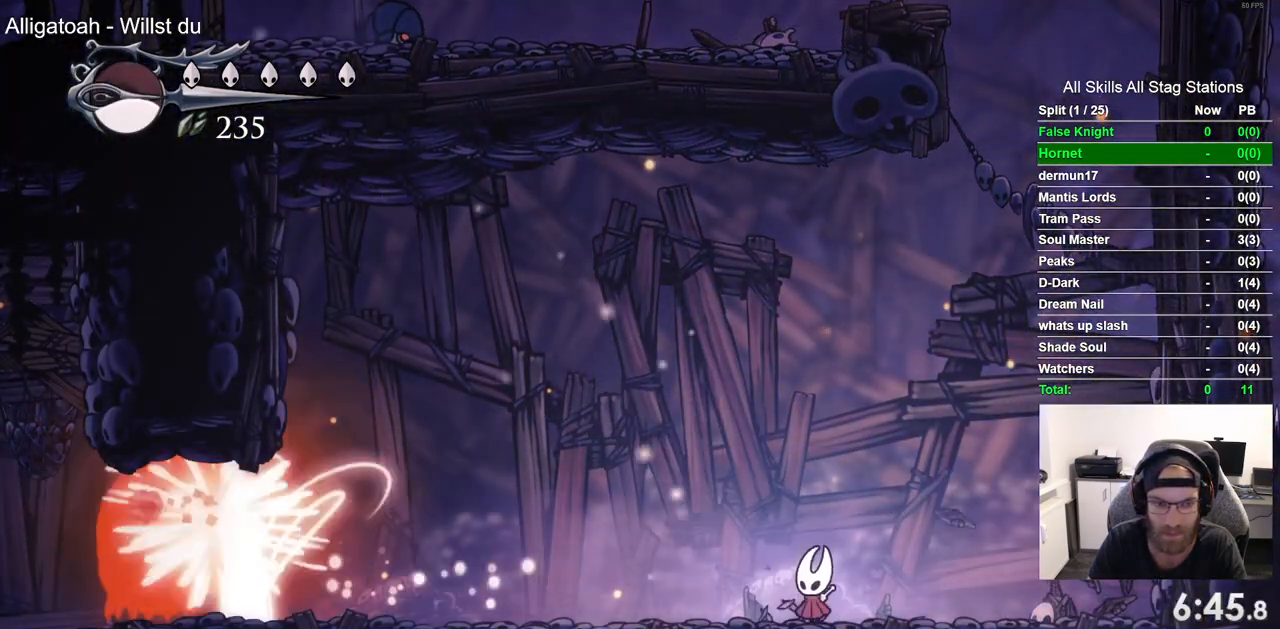
{"buttons": [], "left_stick": "center", "right_stick": "center", "events": [[167, "DPAD_LEFT", "up"]]}
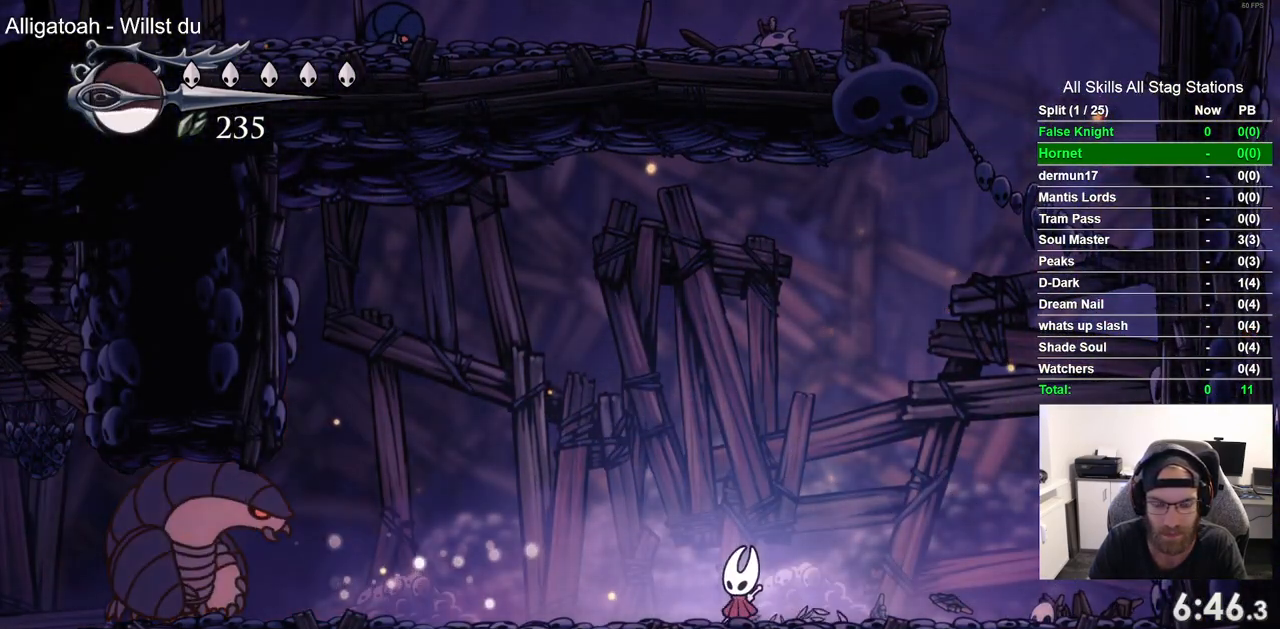
{"buttons": [], "left_stick": "center", "right_stick": "center", "events": []}
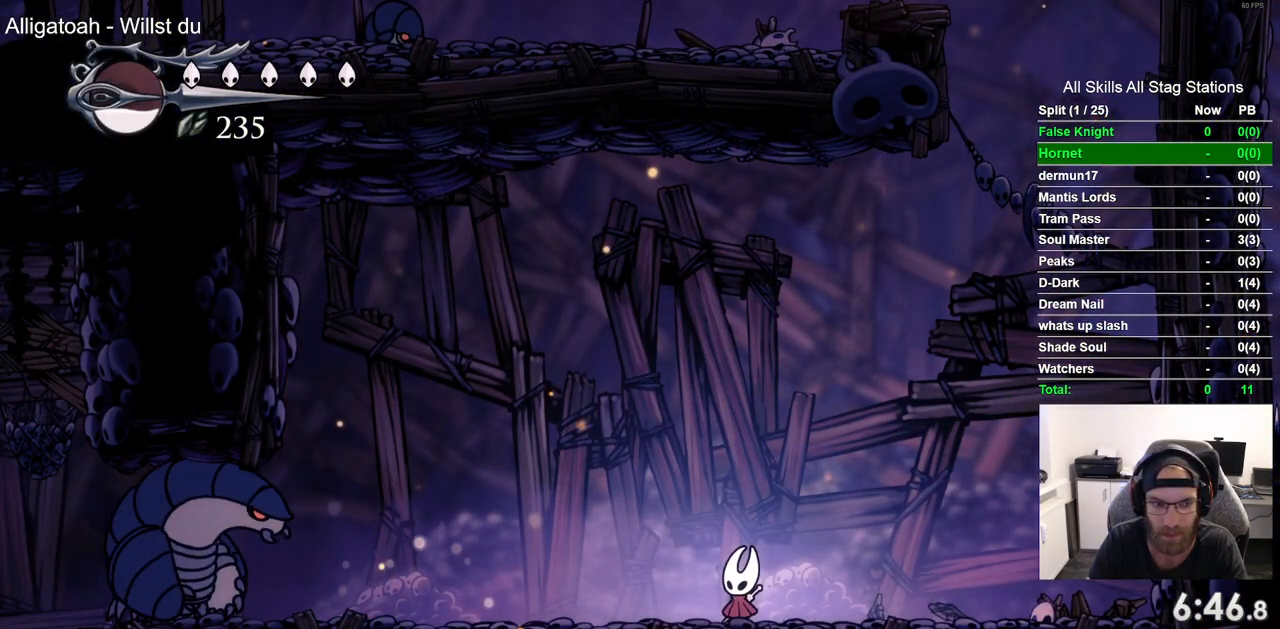
{"buttons": ["DPAD_LEFT"], "left_stick": "center", "right_stick": "center", "events": [[433, "DPAD_LEFT", "down"]]}
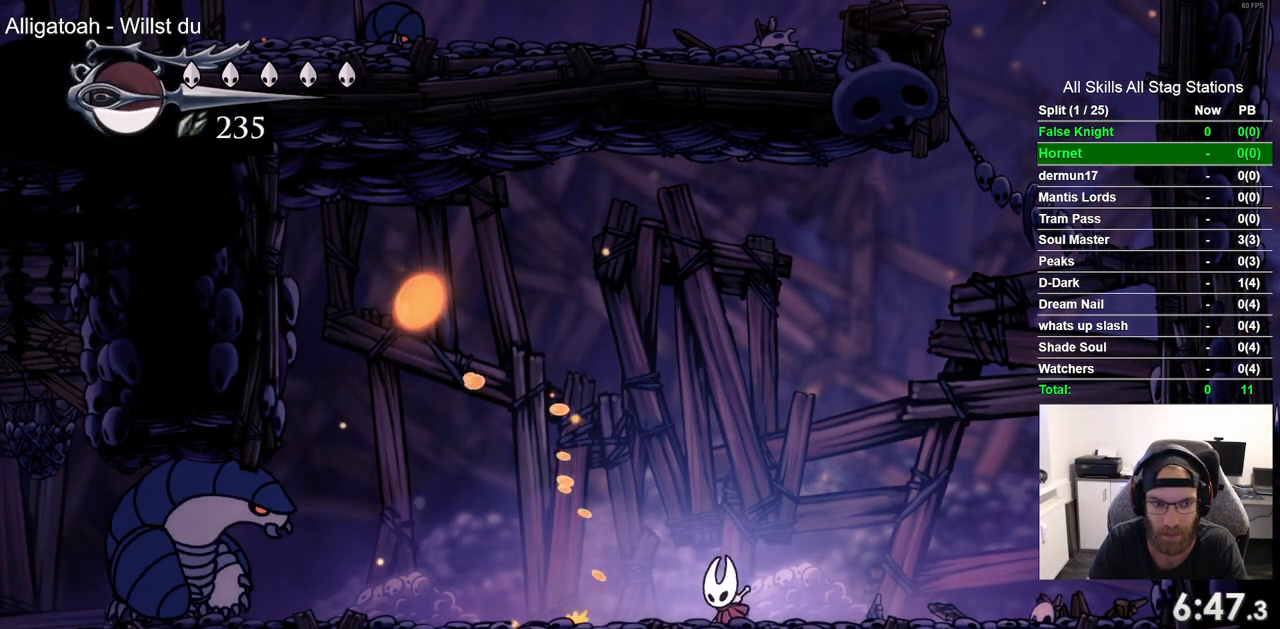
{"buttons": ["DPAD_RIGHT"], "left_stick": "center", "right_stick": "center", "events": [[83, "DPAD_LEFT", "up"], [233, "DPAD_RIGHT", "down"], [367, "CROSS", "down"], [483, "CROSS", "up"]]}
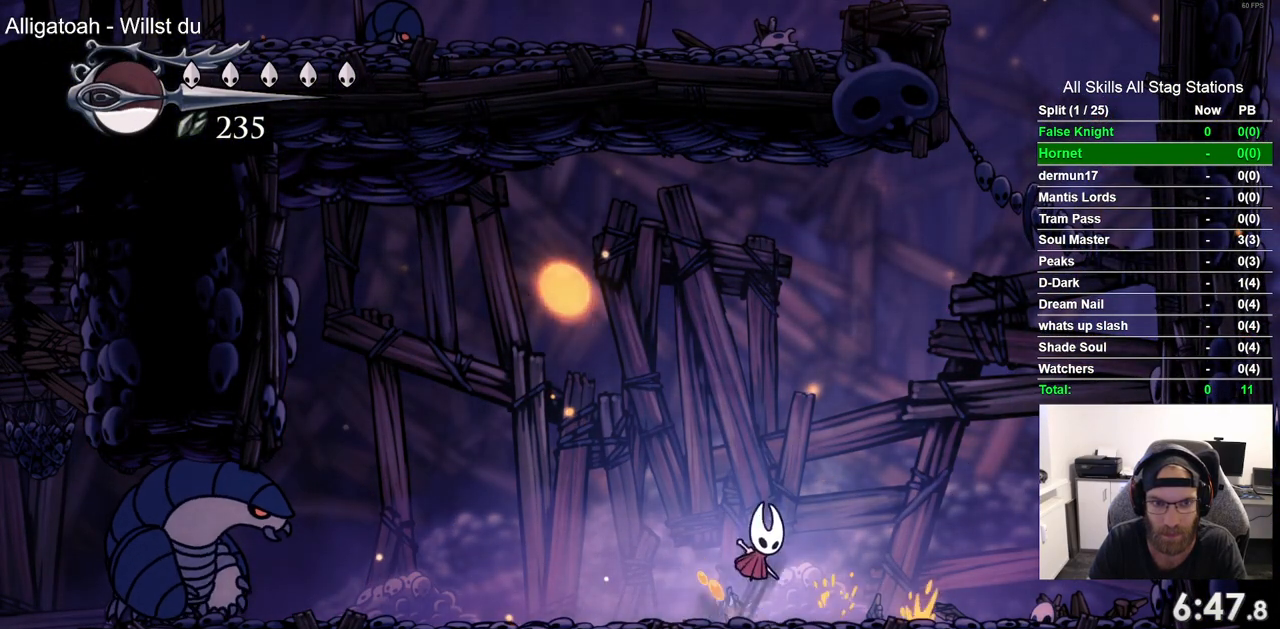
{"buttons": ["DPAD_LEFT"], "left_stick": "center", "right_stick": "center", "events": [[100, "DPAD_RIGHT", "up"], [317, "CROSS", "down"], [417, "CROSS", "up"], [467, "DPAD_LEFT", "down"]]}
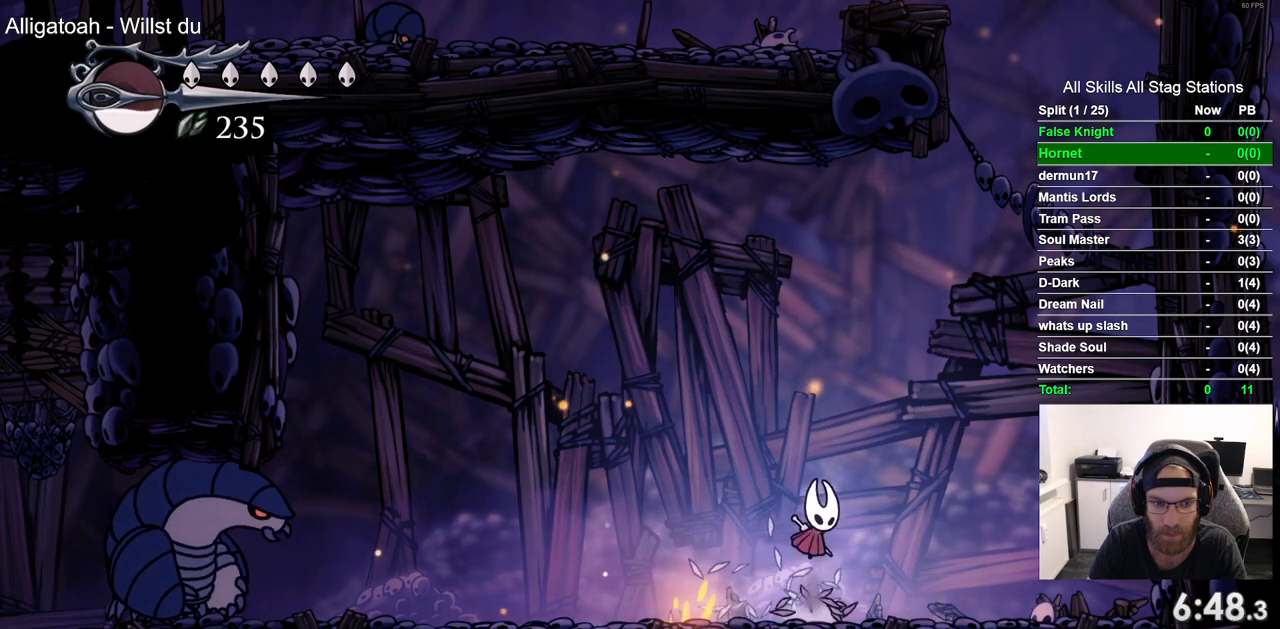
{"buttons": [], "left_stick": "center", "right_stick": "center", "events": [[100, "DPAD_LEFT", "up"], [250, "CROSS", "down"], [300, "DPAD_LEFT", "down"], [367, "CROSS", "up"], [433, "DPAD_LEFT", "up"]]}
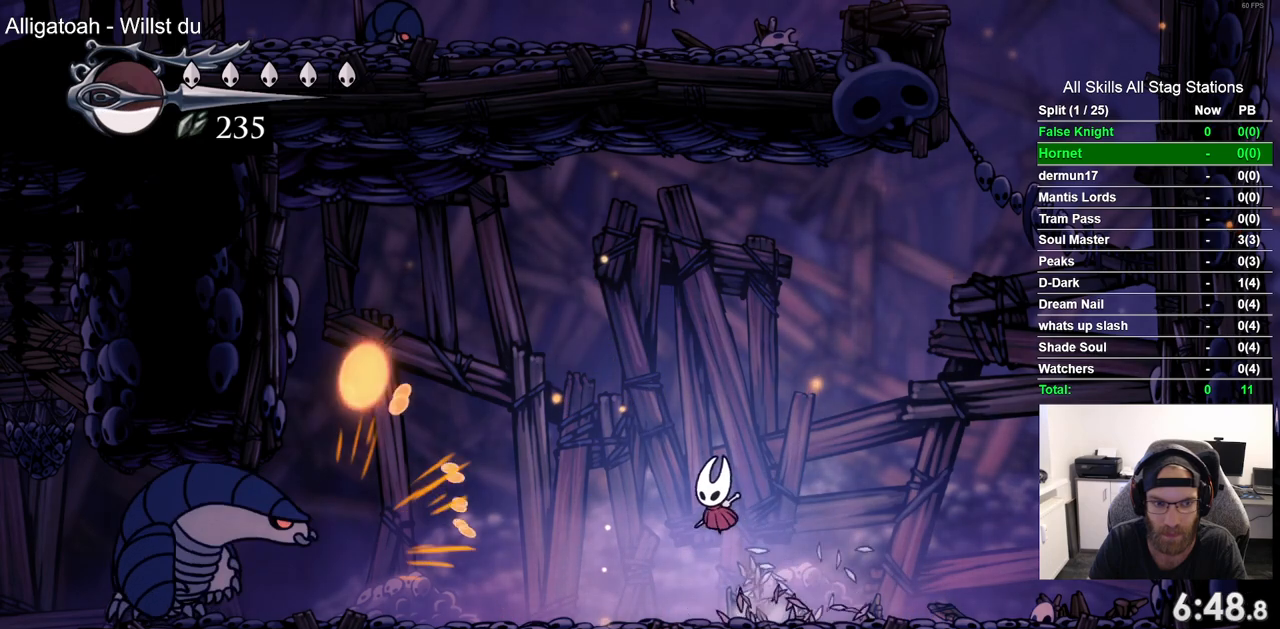
{"buttons": [], "left_stick": "center", "right_stick": "center", "events": [[333, "CROSS", "down"], [450, "CROSS", "up"]]}
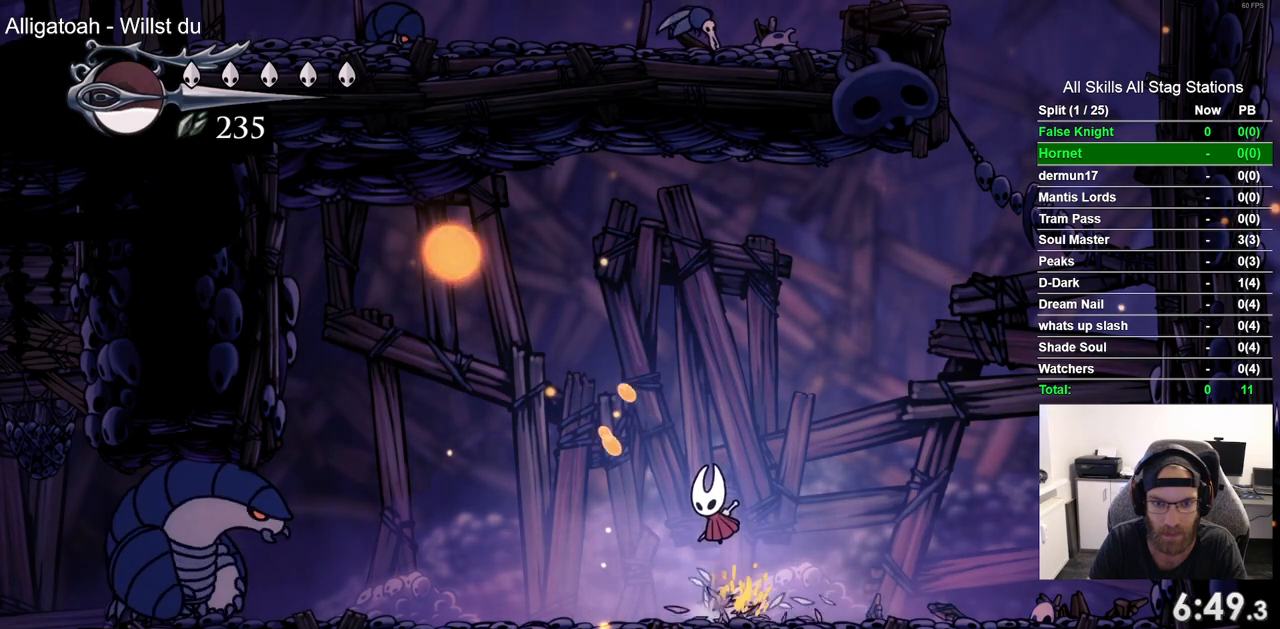
{"buttons": [], "left_stick": "center", "right_stick": "center", "events": [[233, "CROSS", "down"], [333, "CROSS", "up"]]}
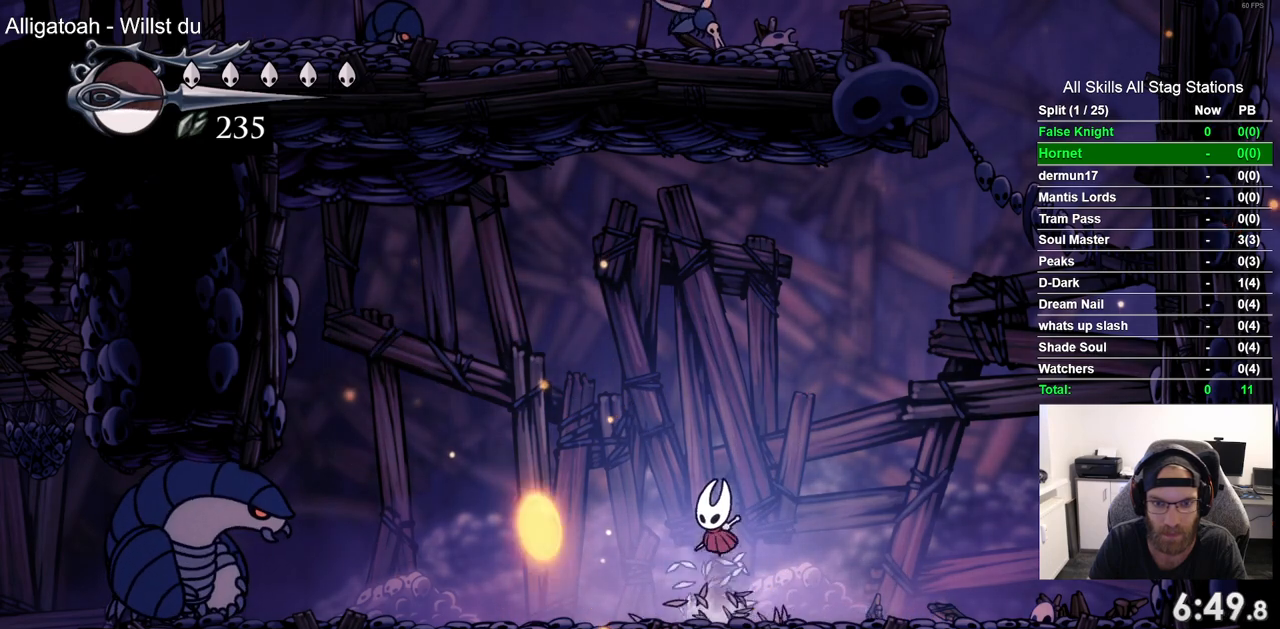
{"buttons": [], "left_stick": "center", "right_stick": "center", "events": [[100, "CROSS", "down"], [200, "CROSS", "up"]]}
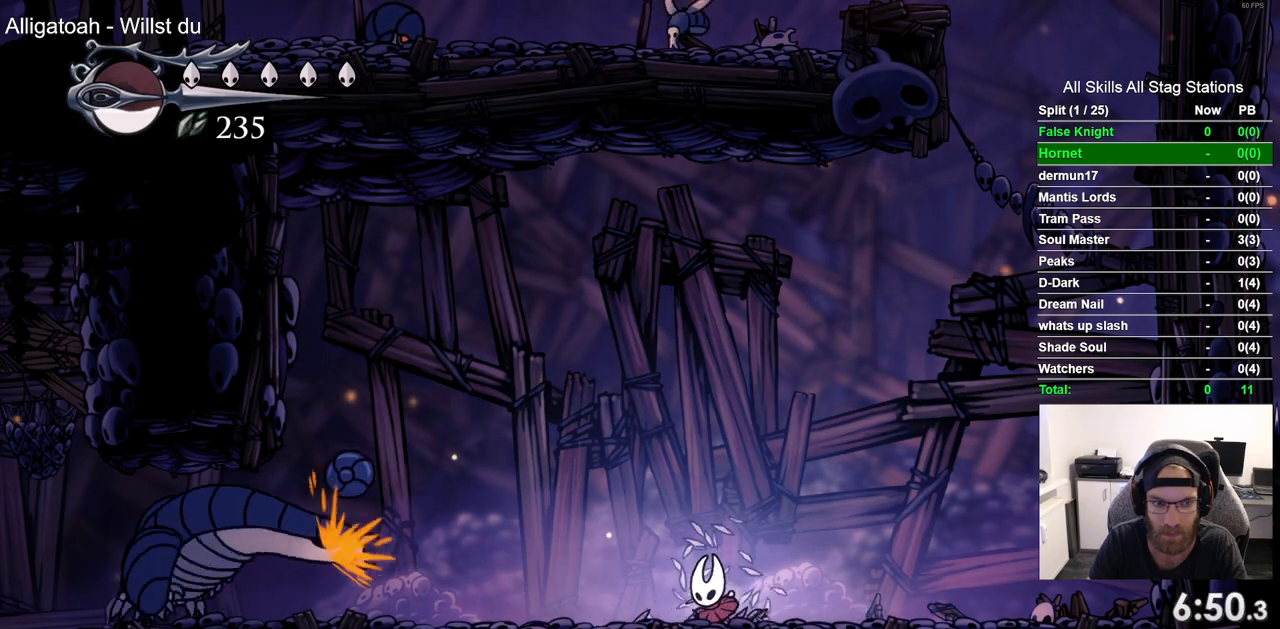
{"buttons": ["DPAD_LEFT"], "left_stick": "center", "right_stick": "center", "events": [[217, "DPAD_LEFT", "down"]]}
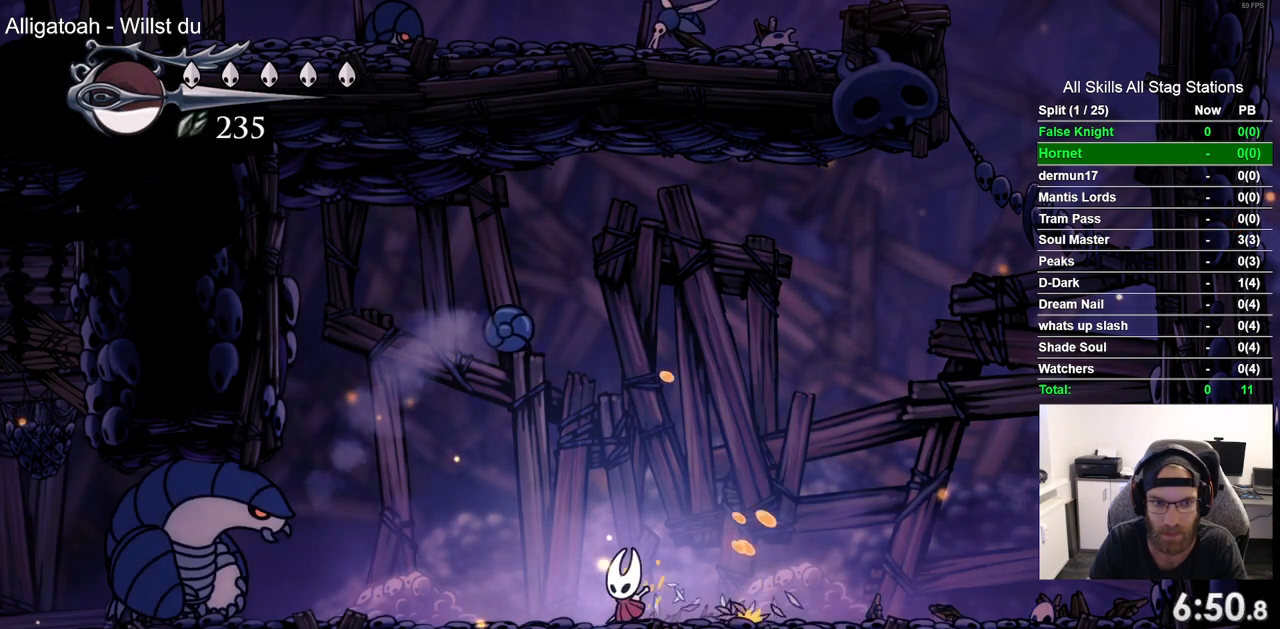
{"buttons": ["DPAD_LEFT"], "left_stick": "center", "right_stick": "center", "events": [[267, "DPAD_LEFT", "up"], [267, "DPAD_UP", "down"], [283, "DPAD_UP", "up"], [300, "DPAD_RIGHT", "down"], [350, "SQUARE", "down"], [417, "DPAD_RIGHT", "up"], [450, "DPAD_LEFT", "down"], [483, "SQUARE", "up"]]}
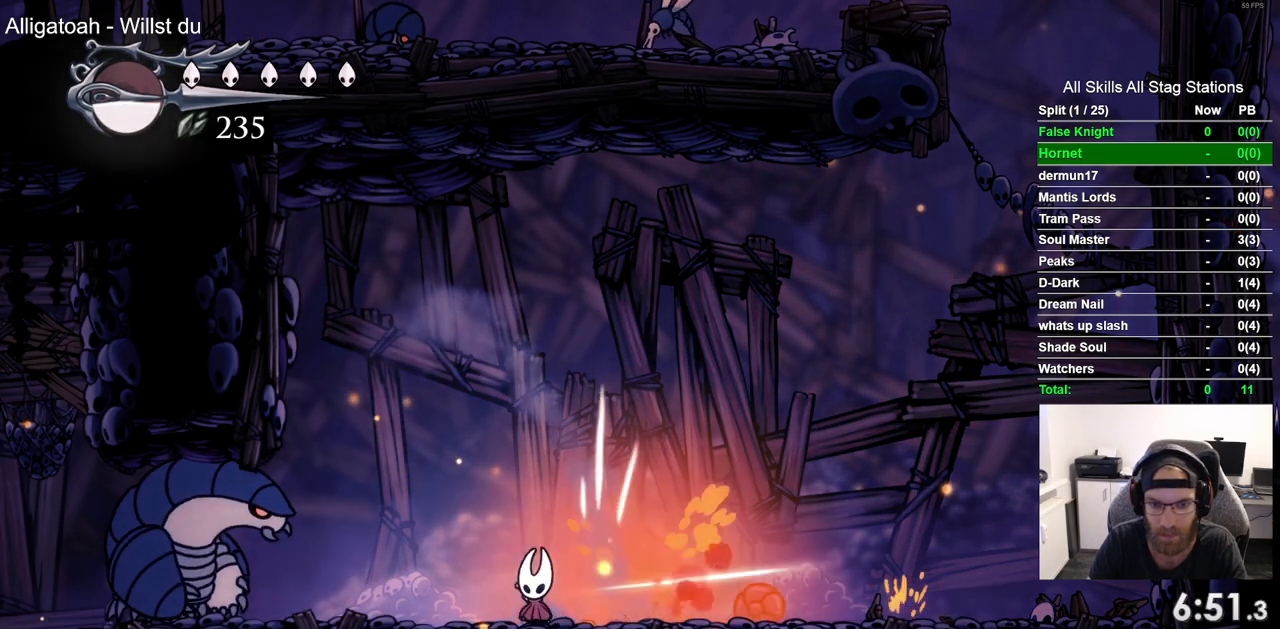
{"buttons": ["DPAD_RIGHT"], "left_stick": "center", "right_stick": "center", "events": [[333, "DPAD_LEFT", "up"], [450, "DPAD_RIGHT", "down"]]}
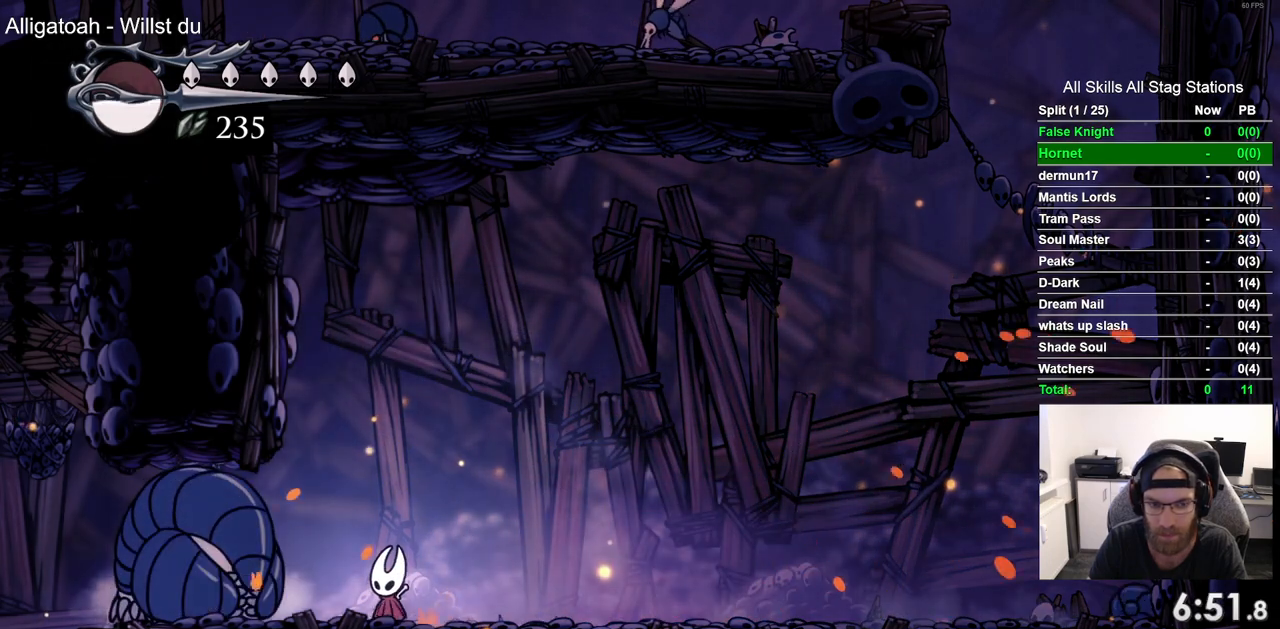
{"buttons": [], "left_stick": "center", "right_stick": "center", "events": [[33, "DPAD_RIGHT", "up"]]}
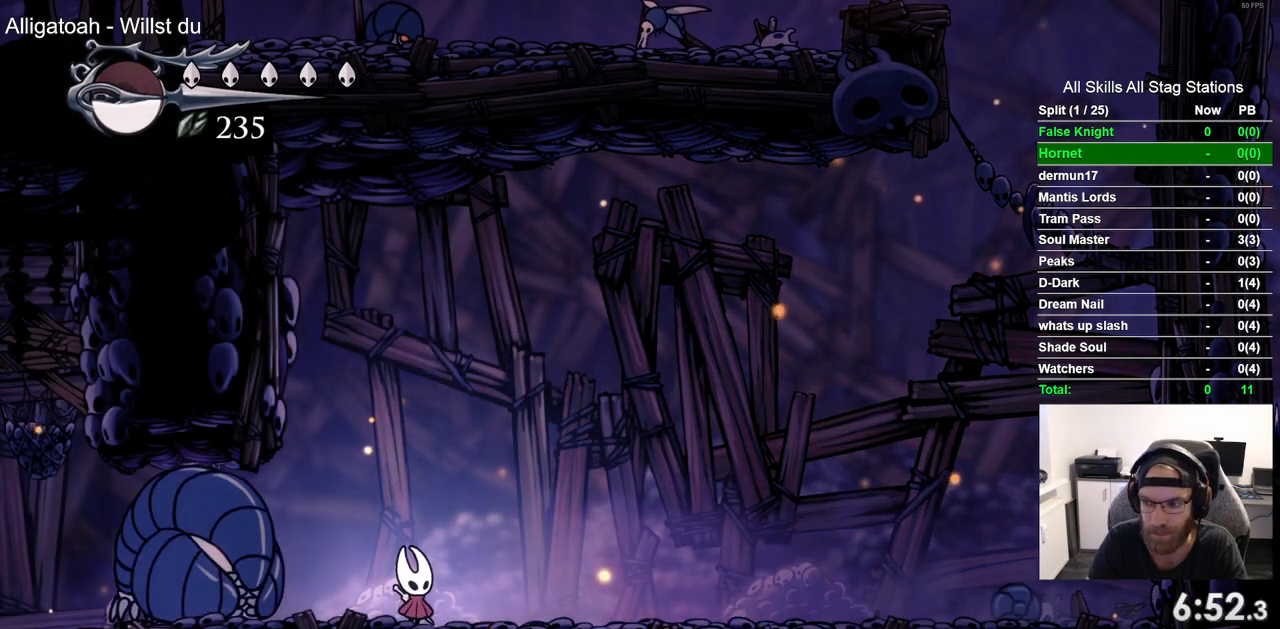
{"buttons": [], "left_stick": "center", "right_stick": "center", "events": [[333, "DPAD_RIGHT", "down"], [417, "DPAD_RIGHT", "up"]]}
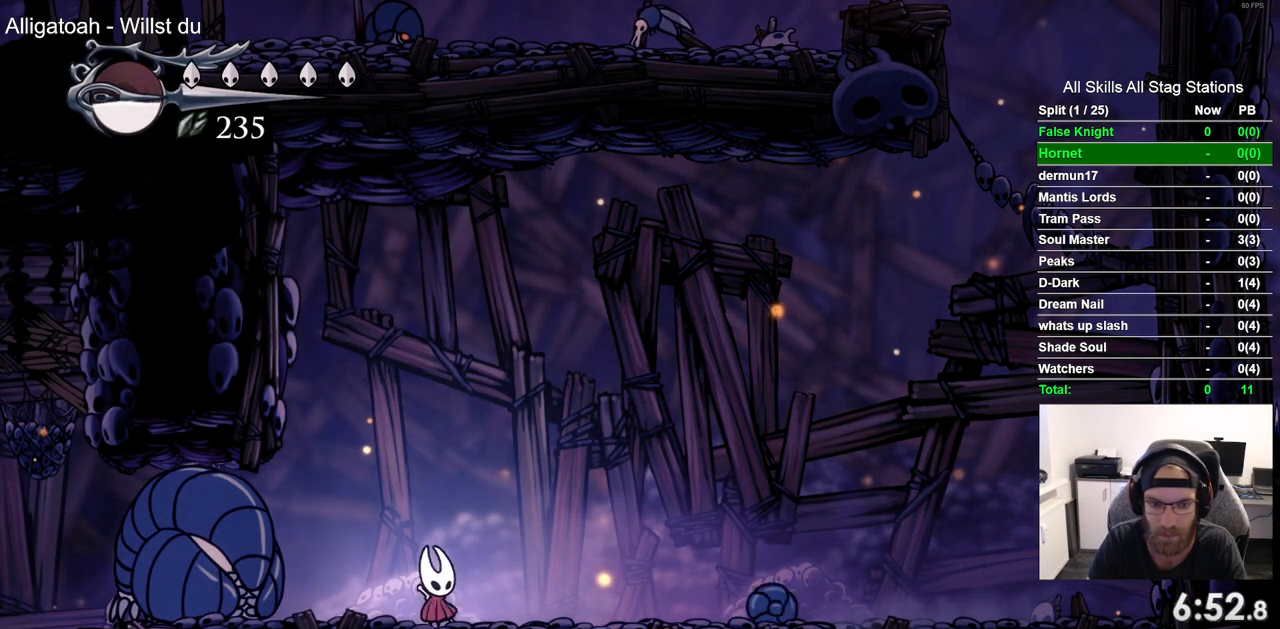
{"buttons": [], "left_stick": "center", "right_stick": "center", "events": [[183, "DPAD_RIGHT", "down"], [233, "SQUARE", "down"], [317, "DPAD_RIGHT", "up"], [400, "SQUARE", "up"]]}
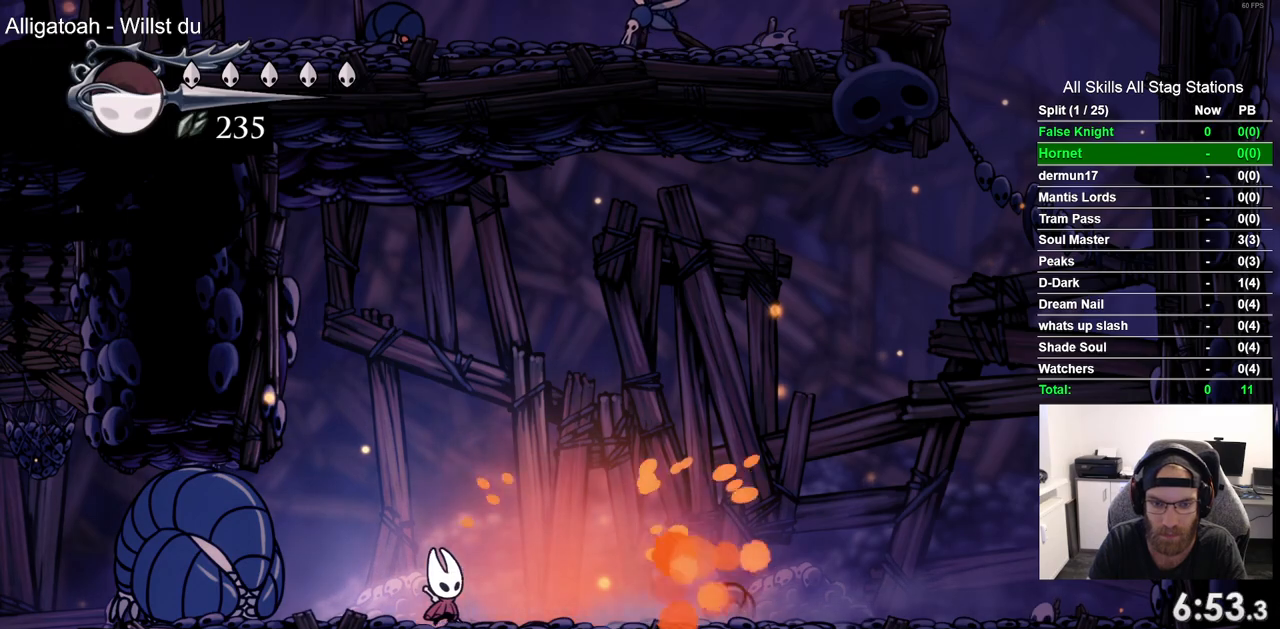
{"buttons": ["DPAD_RIGHT"], "left_stick": "center", "right_stick": "center", "events": [[50, "DPAD_RIGHT", "down"], [167, "SQUARE", "down"], [250, "DPAD_RIGHT", "up"], [333, "SQUARE", "up"], [450, "DPAD_RIGHT", "down"]]}
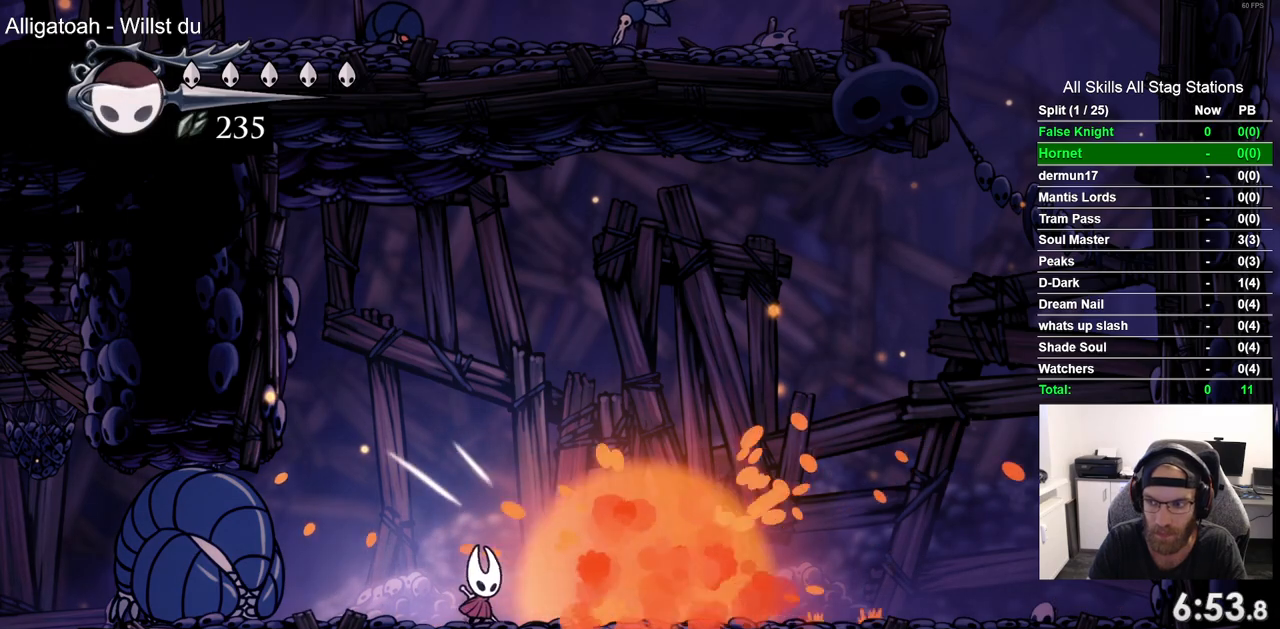
{"buttons": ["DPAD_RIGHT"], "left_stick": "center", "right_stick": "center", "events": []}
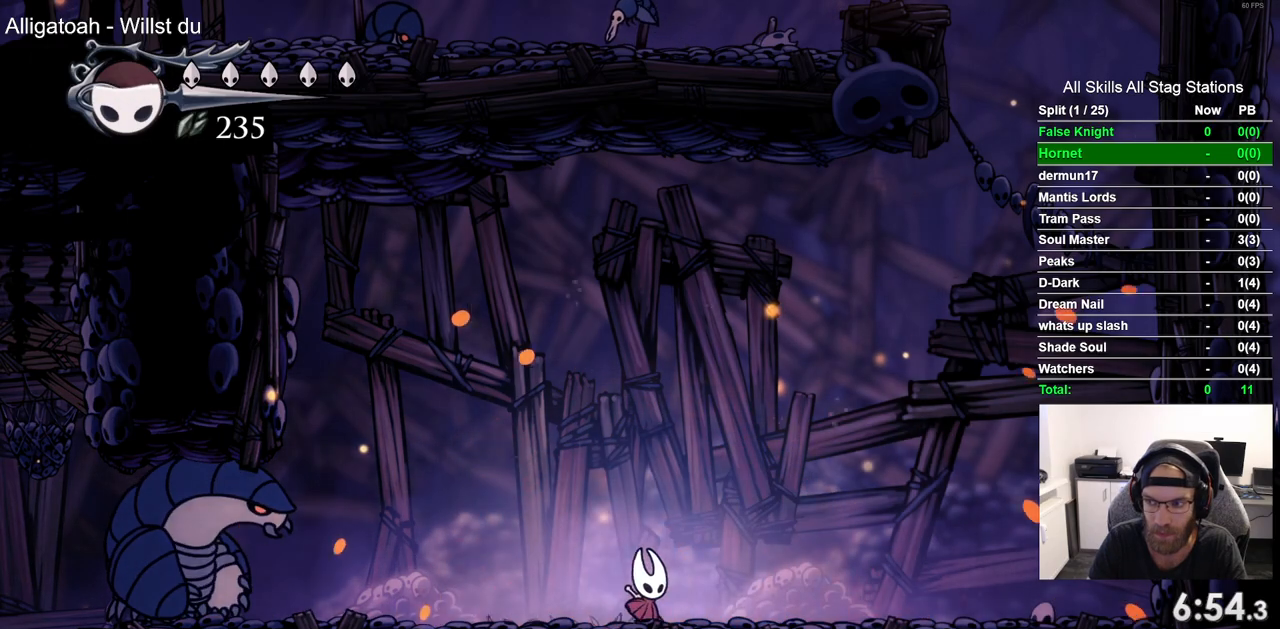
{"buttons": [], "left_stick": "center", "right_stick": "center", "events": [[50, "DPAD_RIGHT", "up"], [100, "DPAD_LEFT", "down"], [200, "DPAD_LEFT", "up"]]}